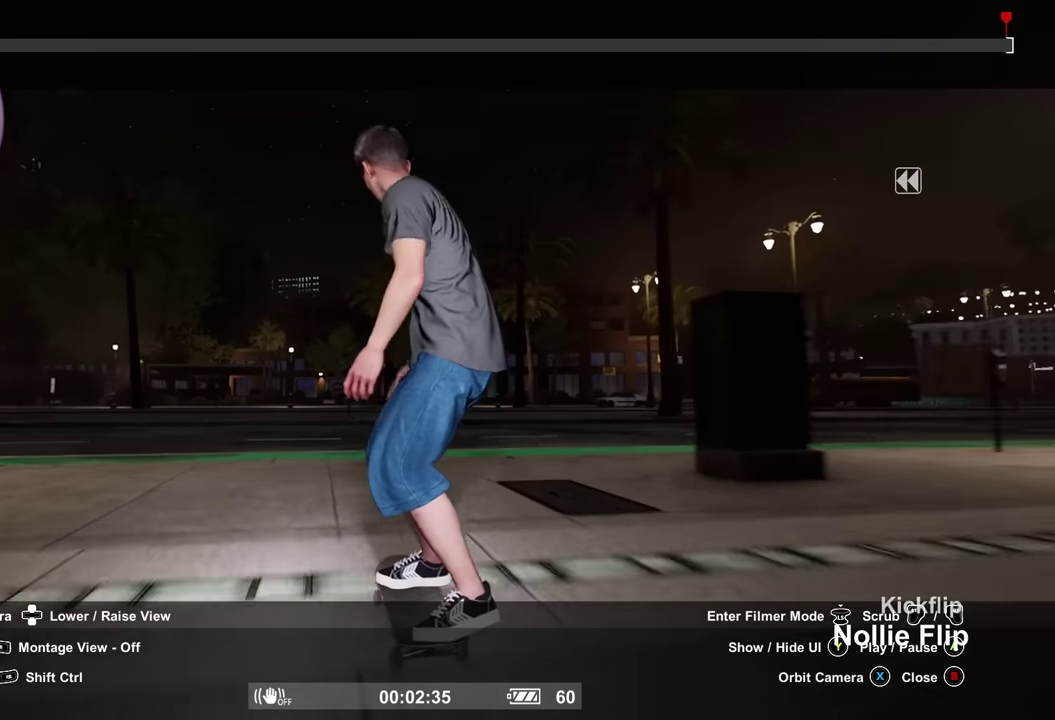
Gameplay with a controller (Xbox layout); each line is a JSON object with the inputs held at the frame after it (dt_ms = milliseconds from this image to that frame). "events" lists button and stick changes between this image and that frame as [ms after this image, input, new state], when the widget could be followed in between.
{"dt_ms": 500, "buttons": [], "left_stick": "center", "right_stick": "center", "events": [[267, "L2", "up"], [267, "right_stick", "down-right"], [300, "left_stick", "up"], [350, "right_stick", "center"], [384, "left_stick", "center"]]}
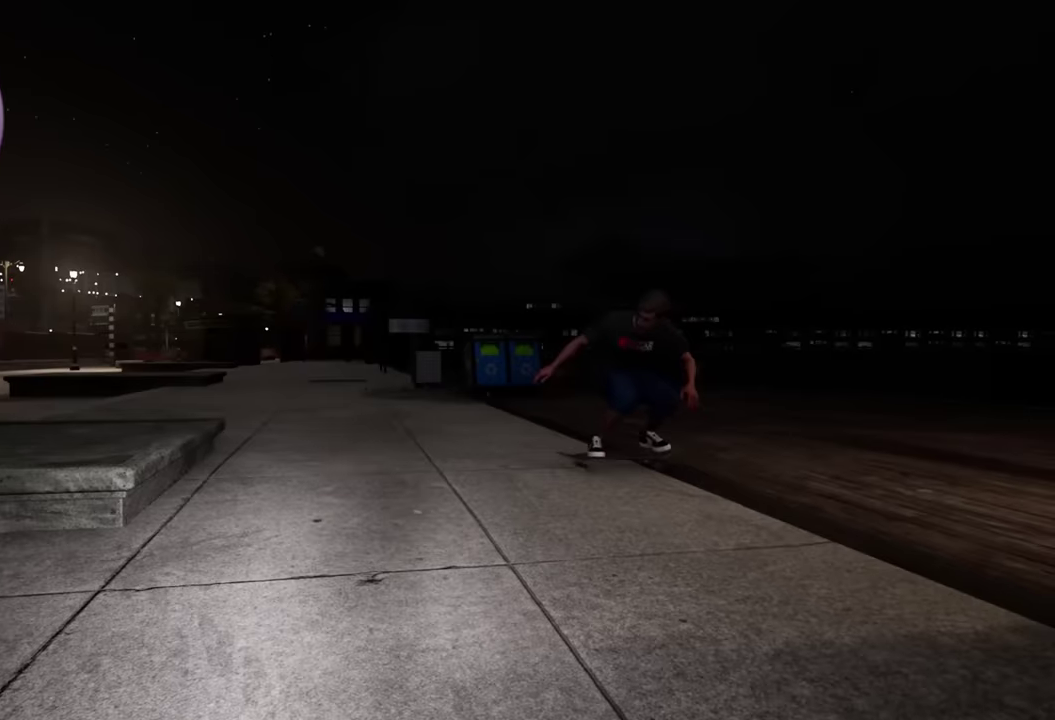
{"dt_ms": 500, "buttons": [], "left_stick": "left", "right_stick": "center", "events": [[250, "left_stick", "left"]]}
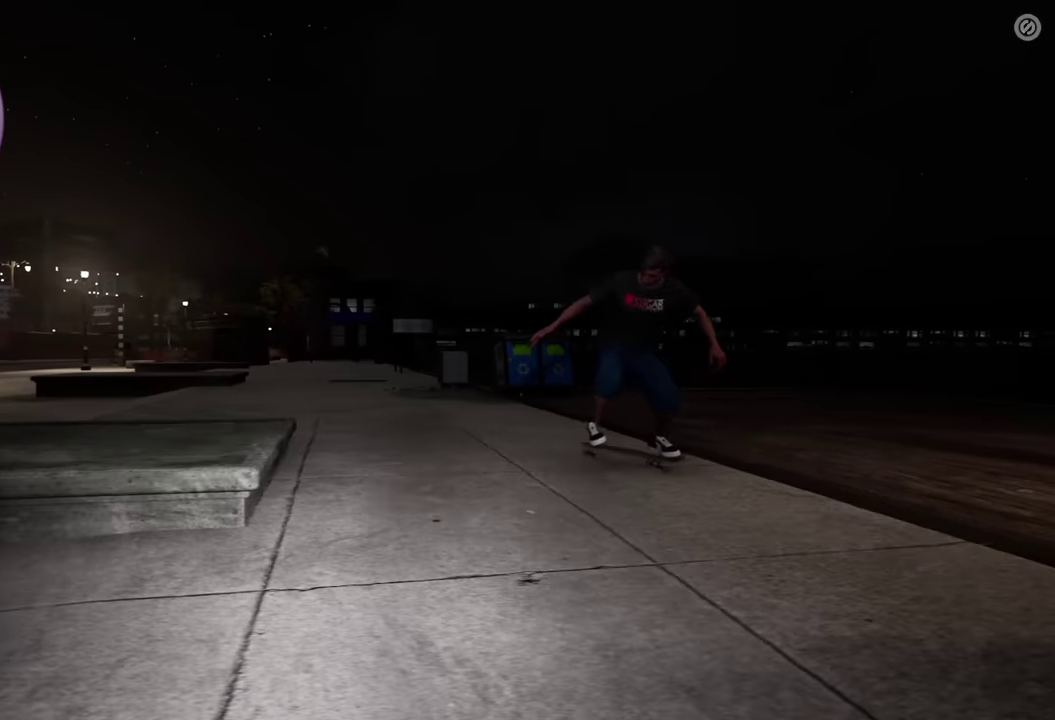
{"dt_ms": 500, "buttons": [], "left_stick": "center", "right_stick": "center", "events": [[67, "left_stick", "up-left"], [134, "left_stick", "center"]]}
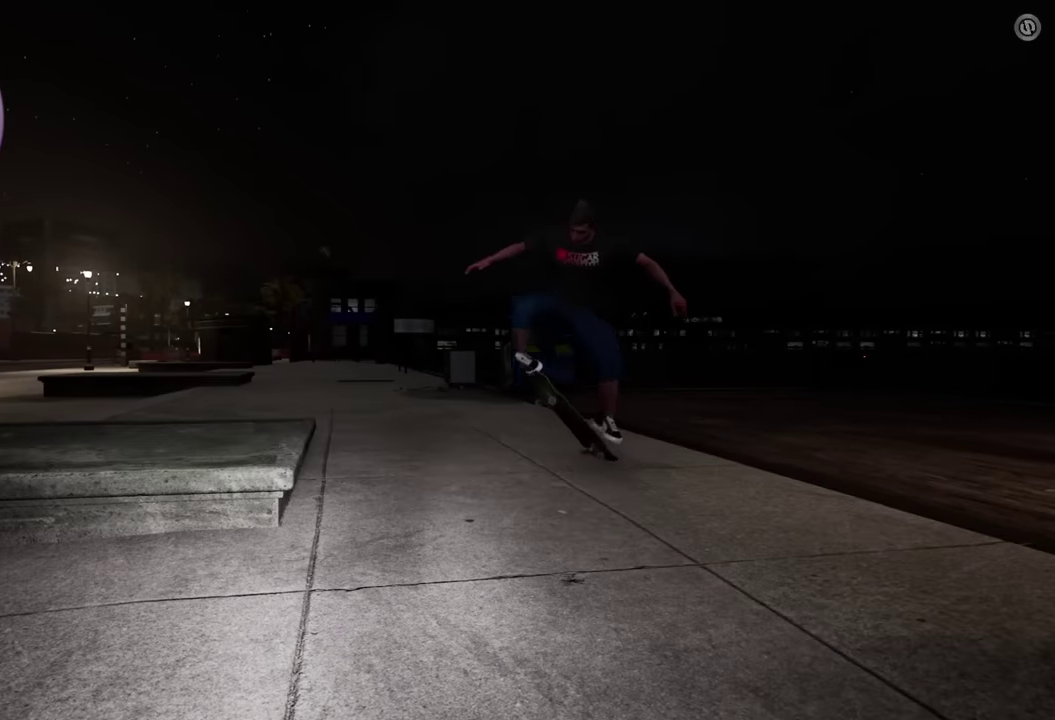
{"dt_ms": 500, "buttons": [], "left_stick": "center", "right_stick": "center", "events": []}
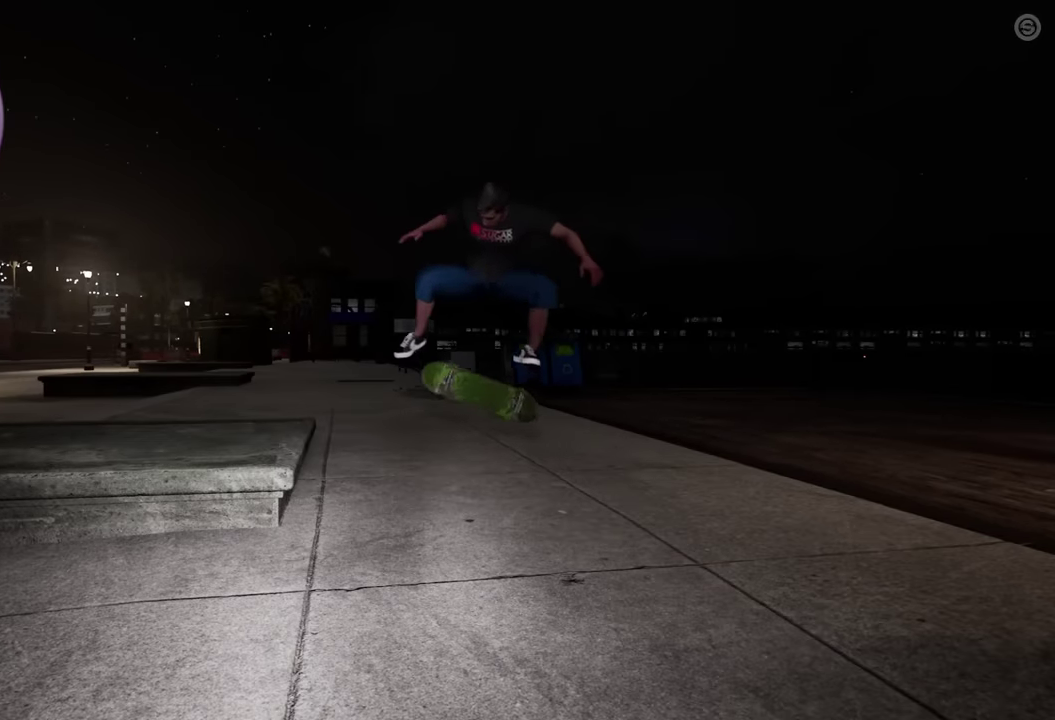
{"dt_ms": 600, "buttons": [], "left_stick": "up", "right_stick": "center", "events": [[200, "left_stick", "up"]]}
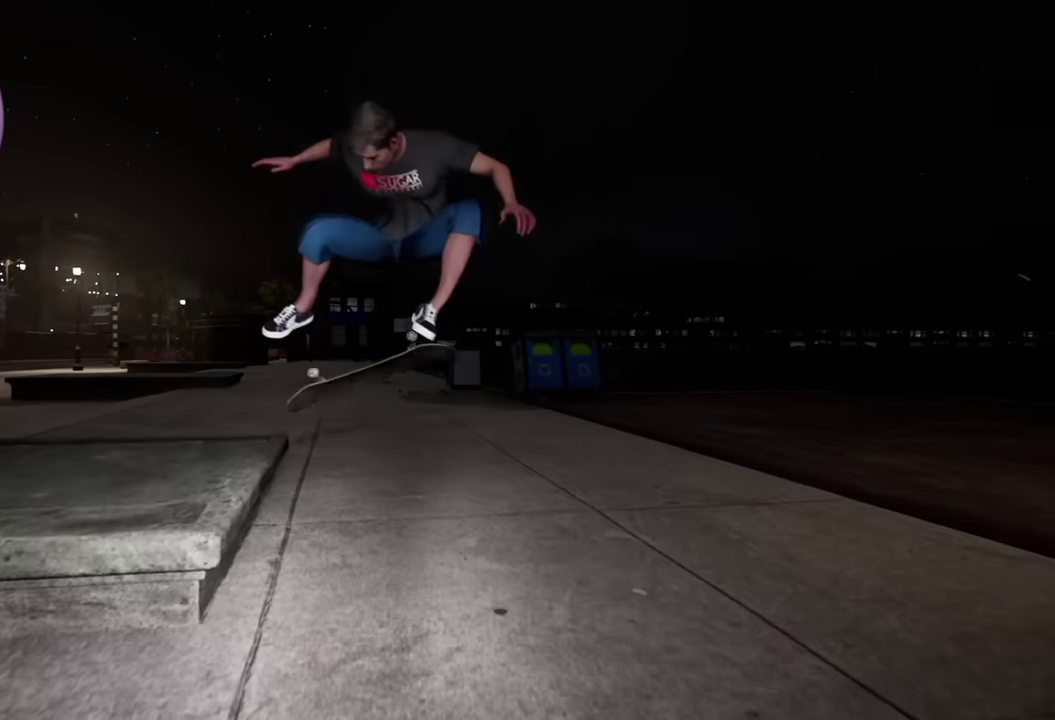
{"dt_ms": 600, "buttons": [], "left_stick": "center", "right_stick": "left", "events": [[84, "left_stick", "up-left"], [150, "right_stick", "left"], [300, "left_stick", "center"], [434, "left_stick", "left"], [600, "left_stick", "center"]]}
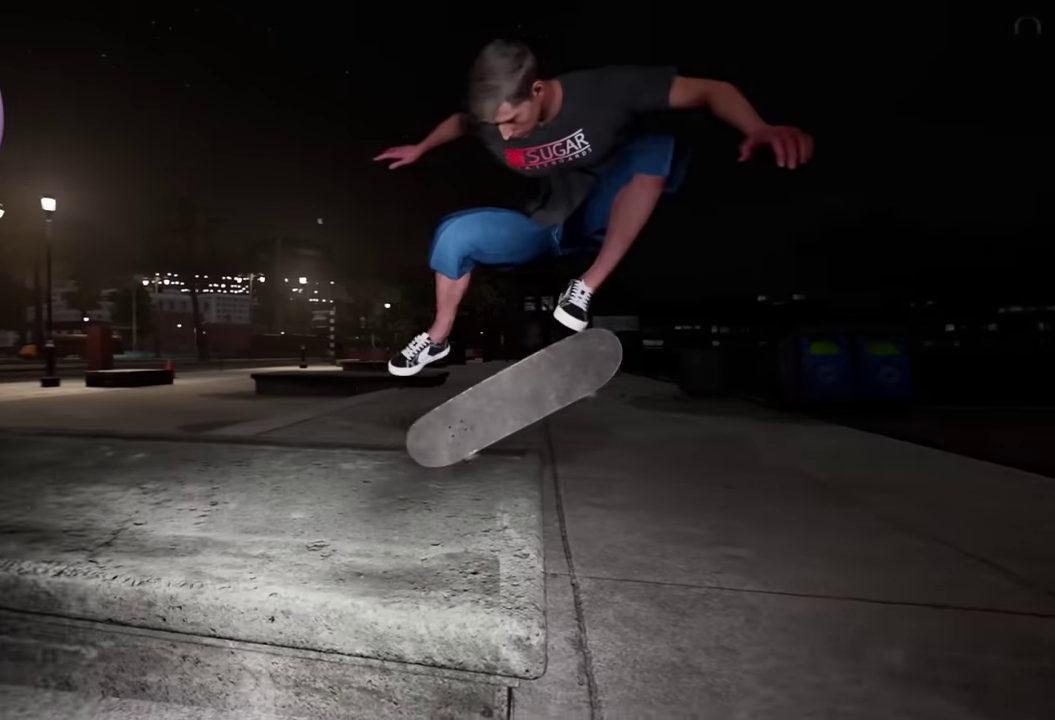
{"dt_ms": 300, "buttons": [], "left_stick": "up-left", "right_stick": "center", "events": [[150, "right_stick", "center"], [300, "left_stick", "up-left"]]}
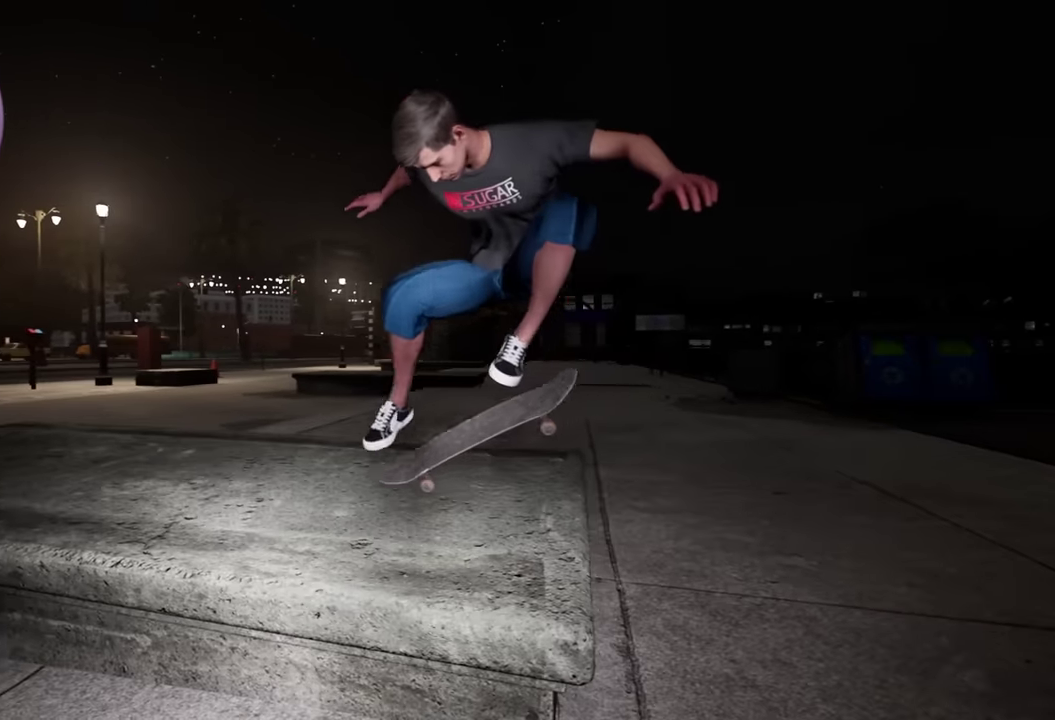
{"dt_ms": 500, "buttons": [], "left_stick": "center", "right_stick": "center", "events": [[300, "left_stick", "center"]]}
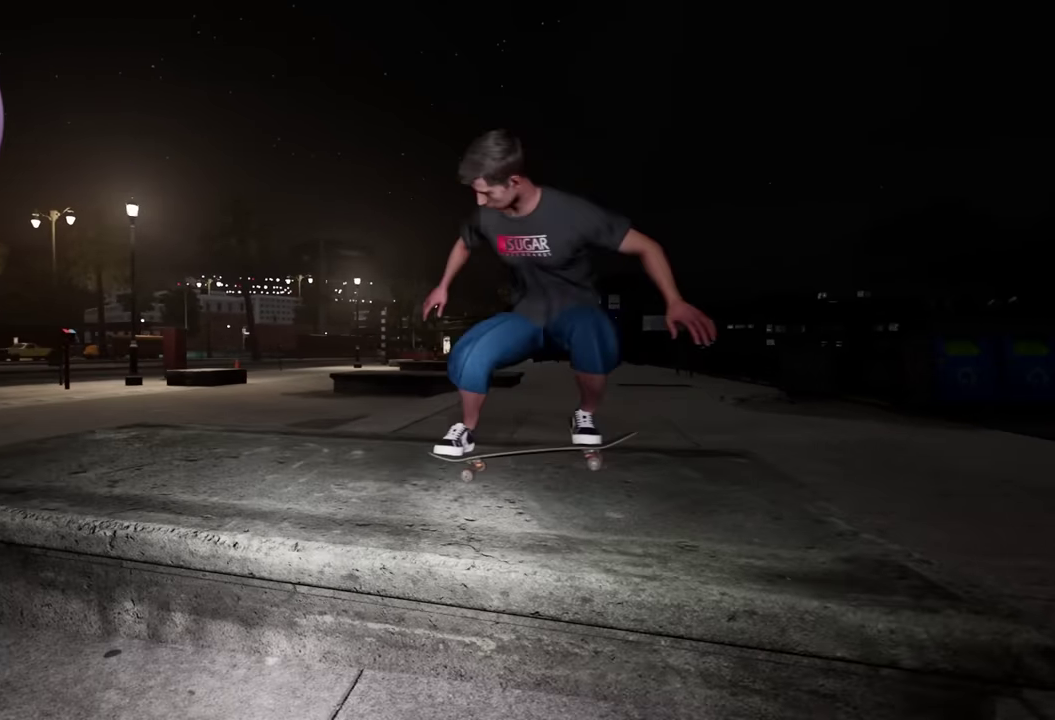
{"dt_ms": 700, "buttons": ["DPAD_DOWN"], "left_stick": "center", "right_stick": "center", "events": [[484, "DPAD_DOWN", "down"]]}
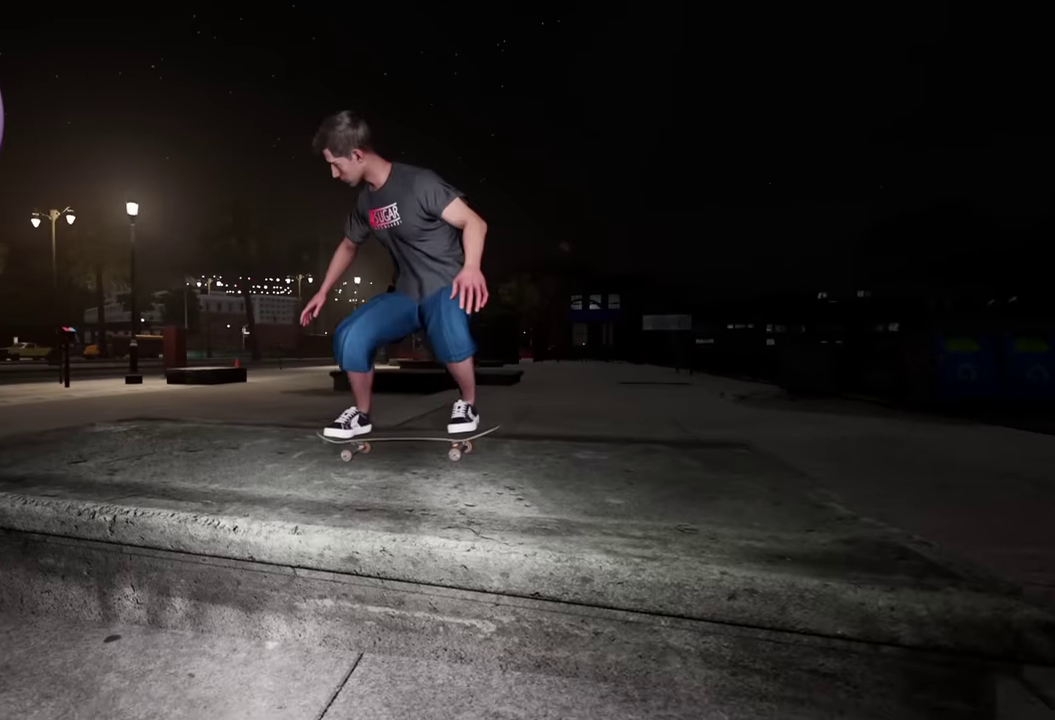
{"dt_ms": 300, "buttons": ["DPAD_DOWN"], "left_stick": "center", "right_stick": "center", "events": []}
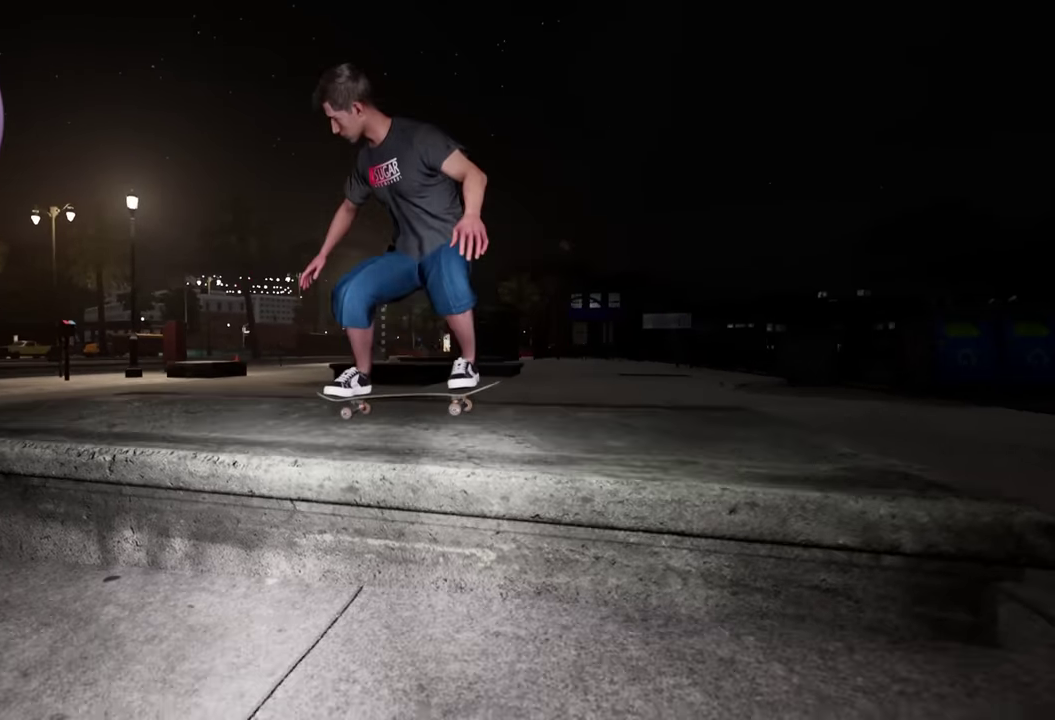
{"dt_ms": 600, "buttons": [], "left_stick": "center", "right_stick": "up-right", "events": [[100, "DPAD_DOWN", "up"], [300, "left_stick", "up"], [400, "left_stick", "center"], [434, "right_stick", "up-right"]]}
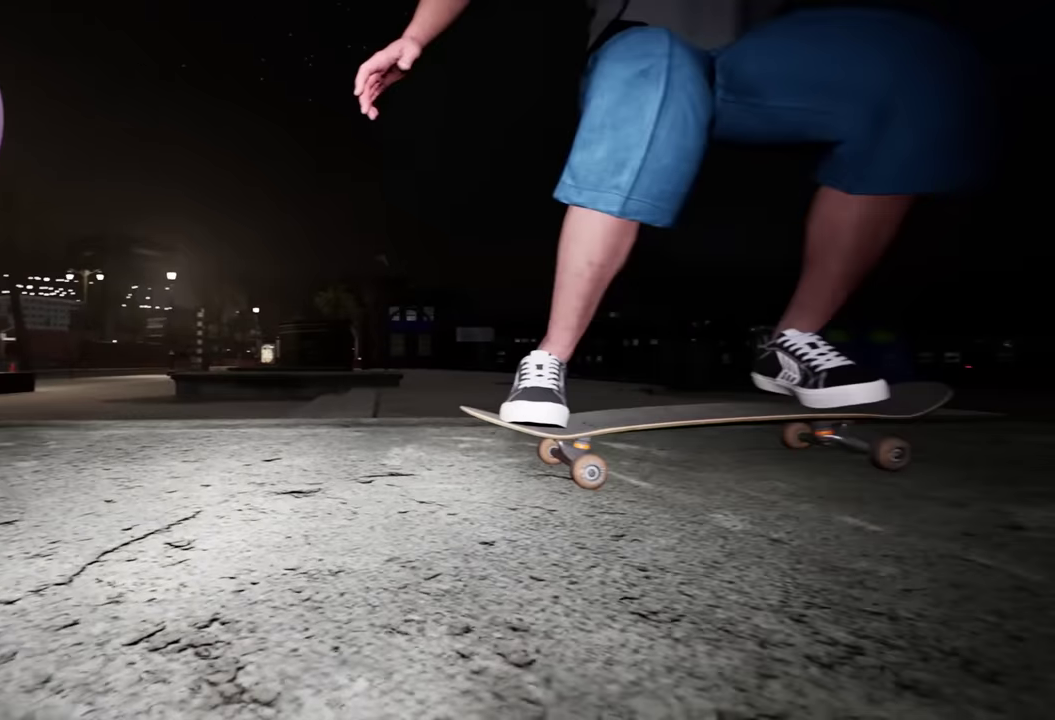
{"dt_ms": 400, "buttons": [], "left_stick": "center", "right_stick": "center", "events": [[17, "DPAD_DOWN", "down"], [17, "right_stick", "right"], [184, "right_stick", "center"], [250, "DPAD_DOWN", "up"]]}
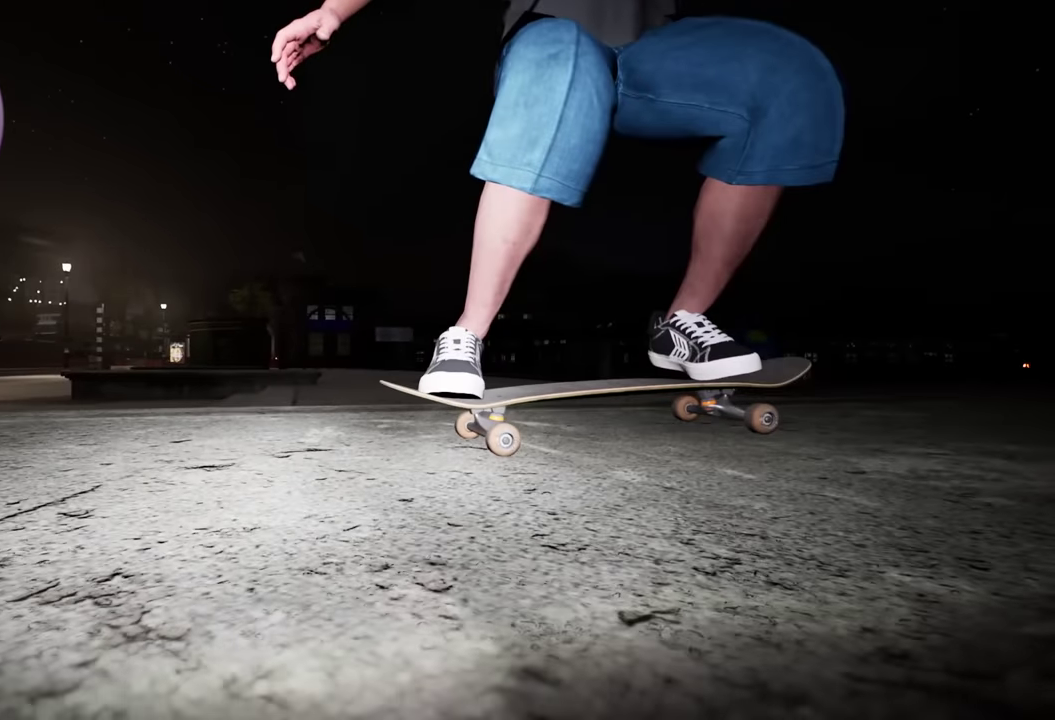
{"dt_ms": 300, "buttons": [], "left_stick": "center", "right_stick": "center", "events": [[84, "left_stick", "up-right"], [300, "left_stick", "center"]]}
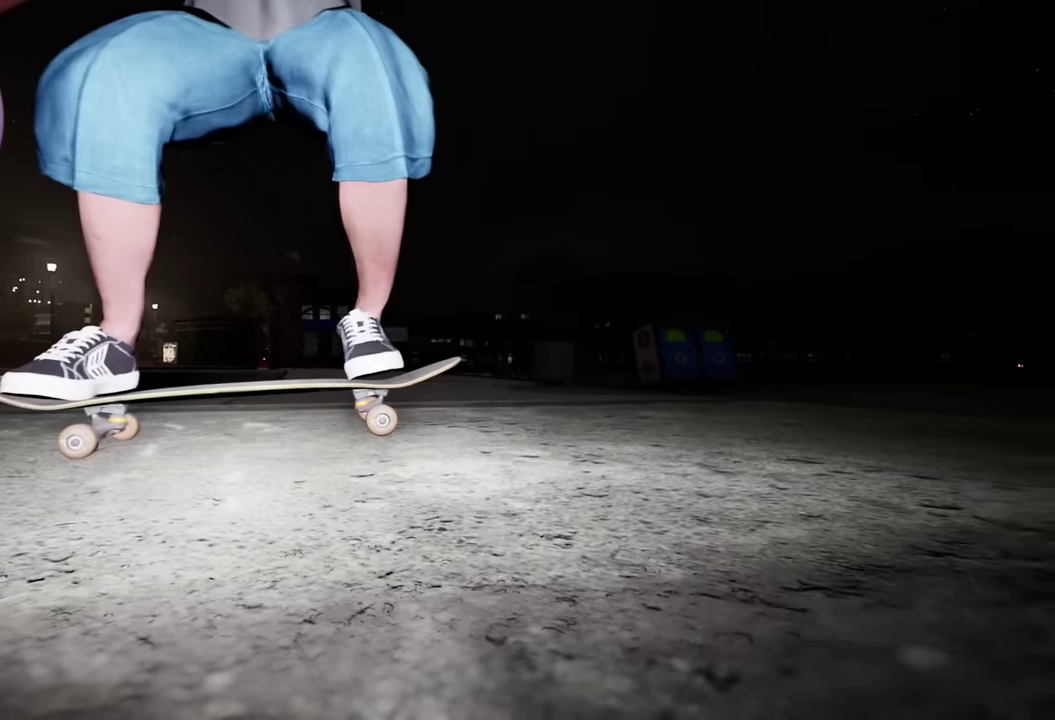
{"dt_ms": 700, "buttons": [], "left_stick": "center", "right_stick": "center", "events": [[67, "right_stick", "left"], [217, "right_stick", "center"], [250, "DPAD_DOWN", "down"], [400, "right_stick", "up-left"], [450, "DPAD_DOWN", "up"], [484, "right_stick", "center"]]}
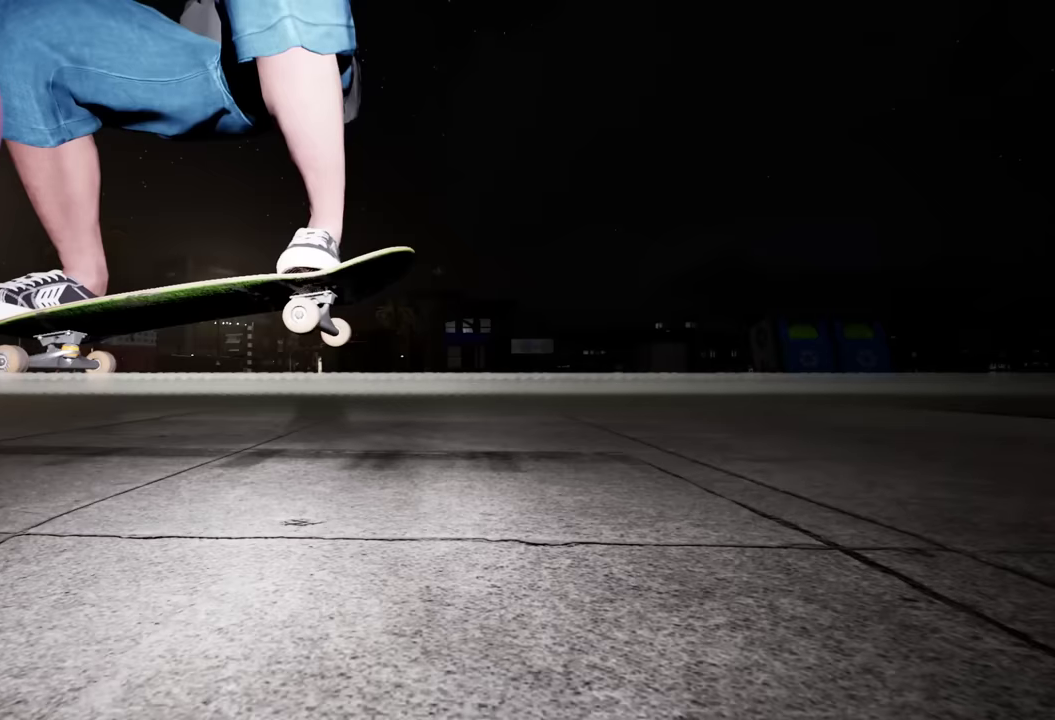
{"dt_ms": 400, "buttons": [], "left_stick": "left", "right_stick": "center", "events": [[283, "left_stick", "left"]]}
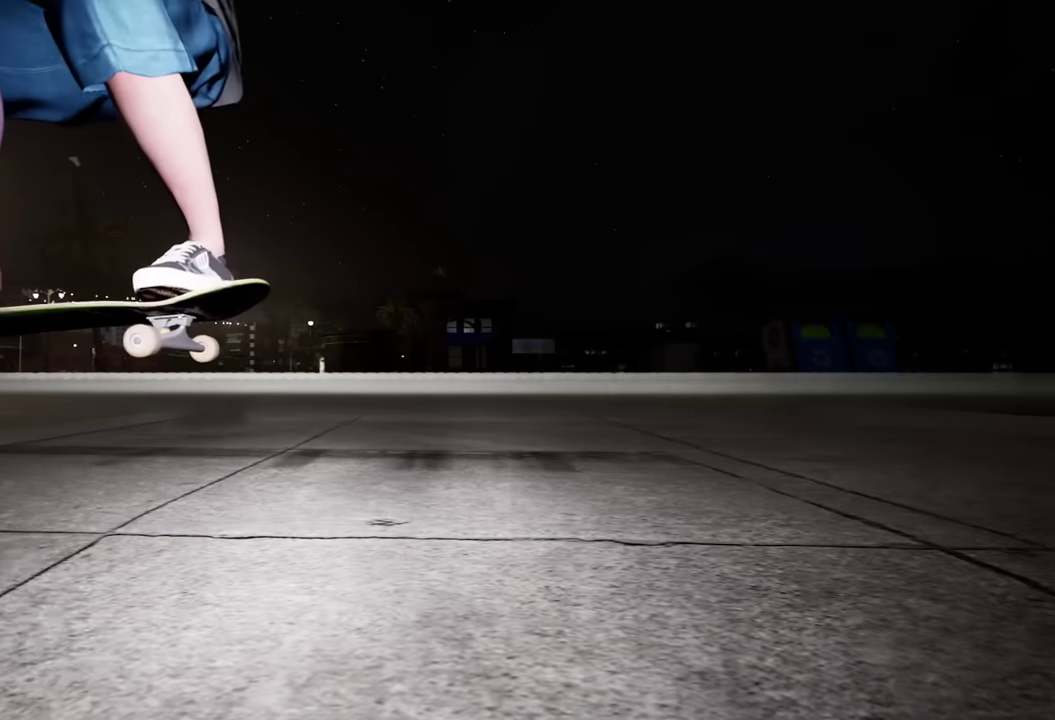
{"dt_ms": 600, "buttons": [], "left_stick": "center", "right_stick": "center", "events": [[533, "left_stick", "center"]]}
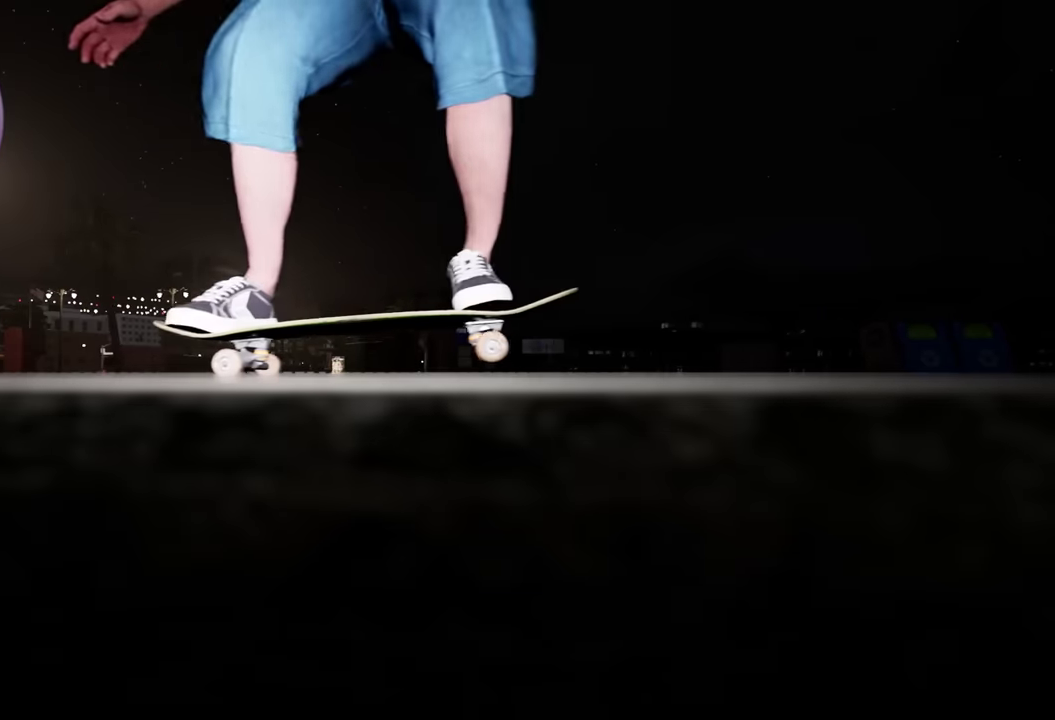
{"dt_ms": 500, "buttons": [], "left_stick": "center", "right_stick": "center", "events": [[217, "left_stick", "left"], [500, "left_stick", "center"]]}
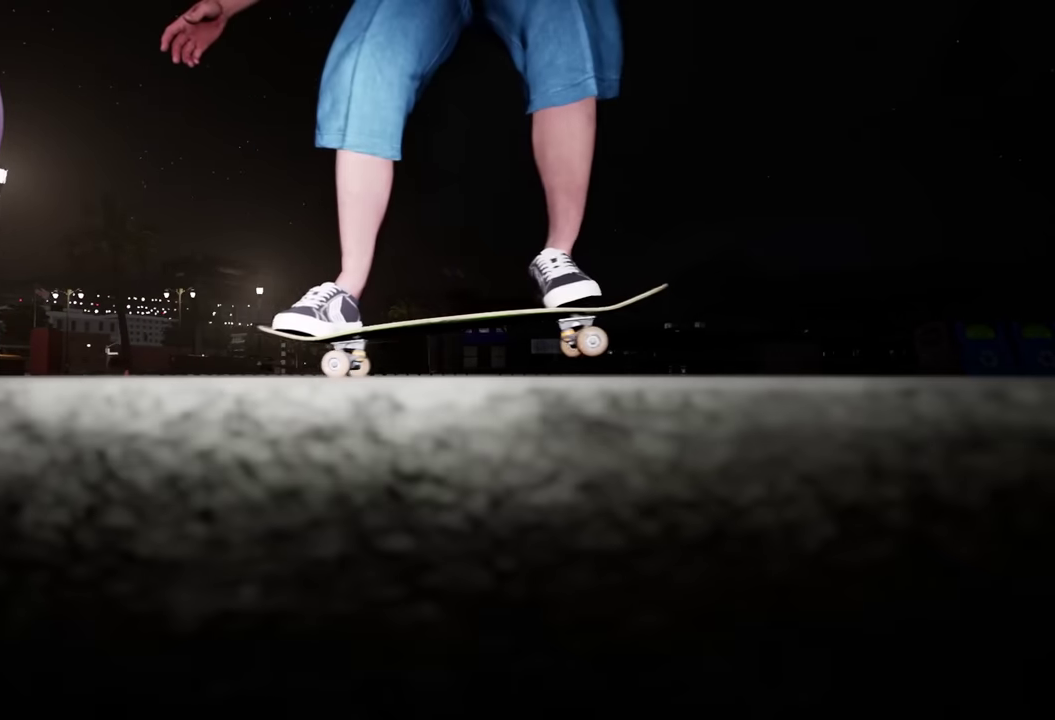
{"dt_ms": 300, "buttons": ["DPAD_UP"], "left_stick": "center", "right_stick": "center", "events": [[150, "DPAD_UP", "down"]]}
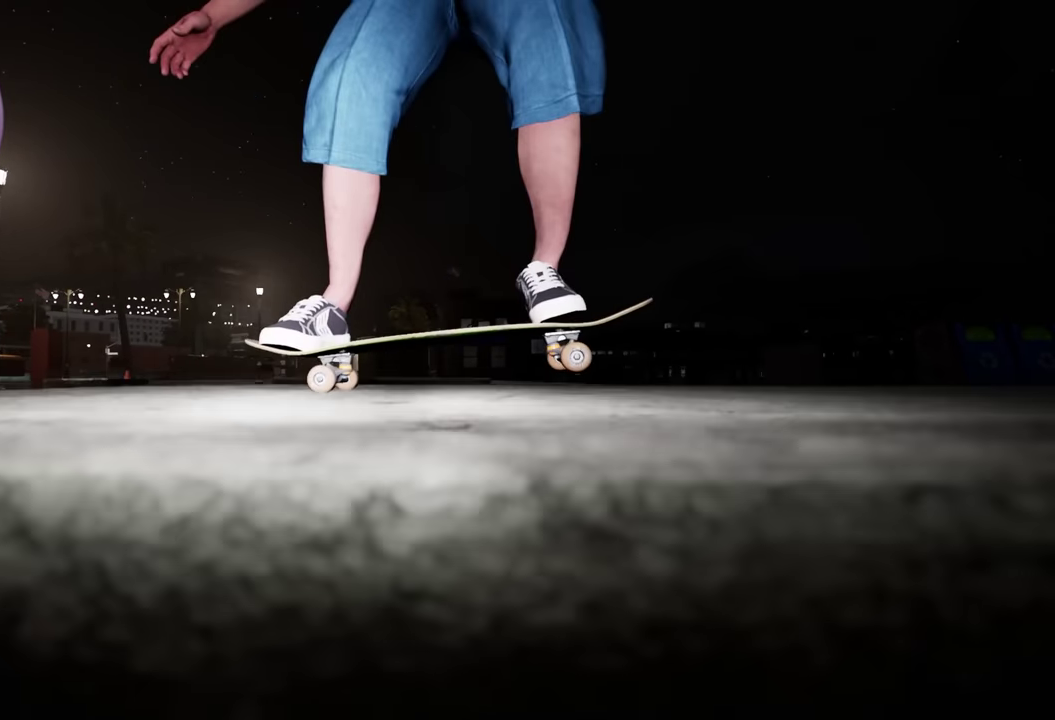
{"dt_ms": 700, "buttons": [], "left_stick": "center", "right_stick": "center", "events": [[200, "DPAD_UP", "up"]]}
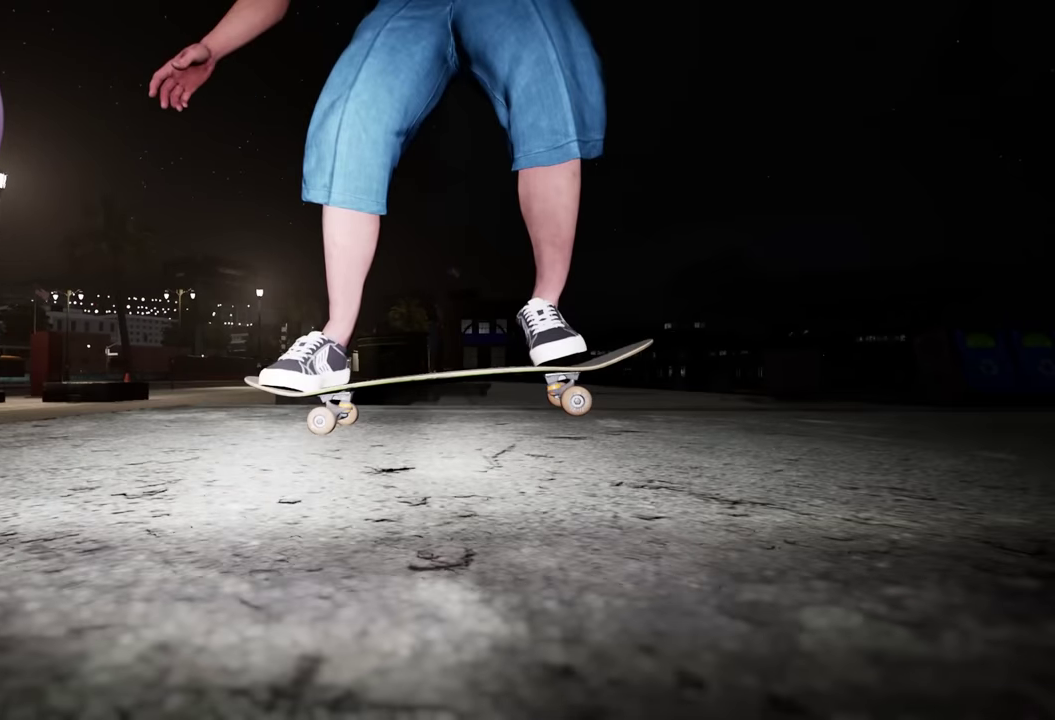
{"dt_ms": 500, "buttons": [], "left_stick": "down-left", "right_stick": "center", "events": [[50, "DPAD_UP", "down"], [317, "DPAD_UP", "up"], [483, "left_stick", "down-left"]]}
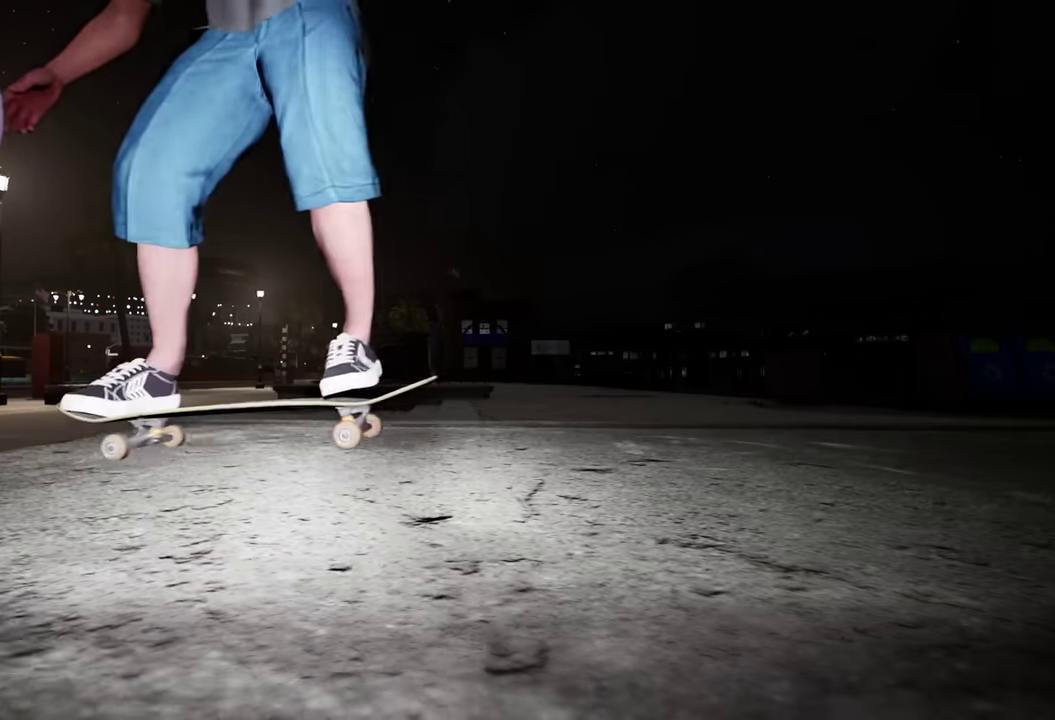
{"dt_ms": 500, "buttons": [], "left_stick": "center", "right_stick": "center", "events": [[250, "left_stick", "left"], [333, "left_stick", "center"]]}
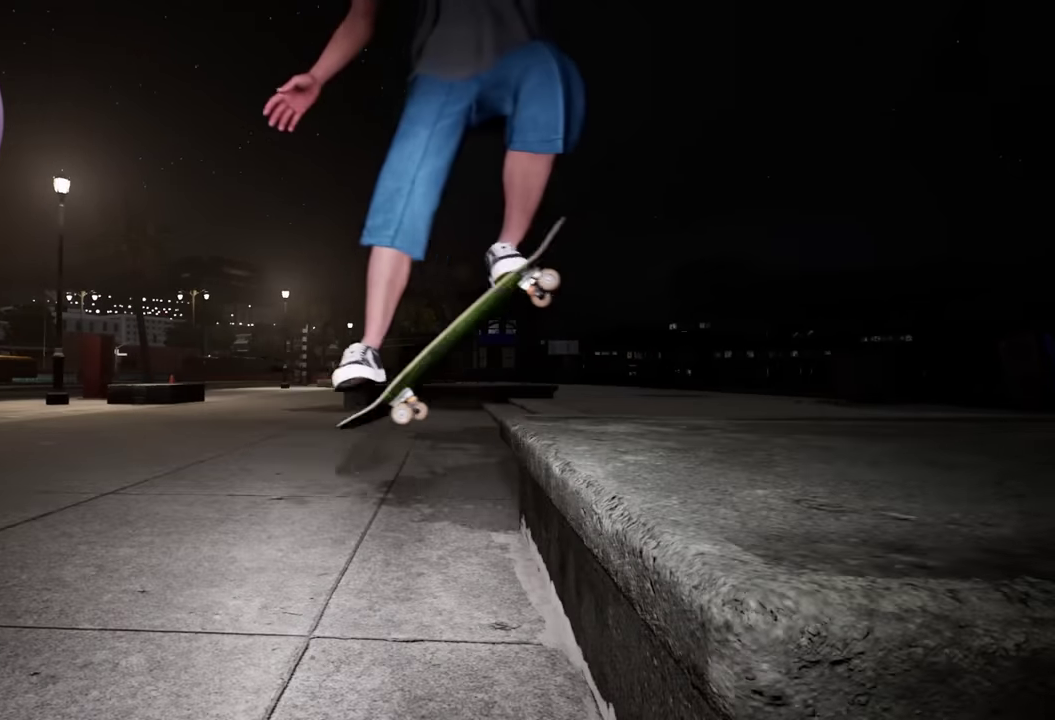
{"dt_ms": 500, "buttons": ["R2"], "left_stick": "left", "right_stick": "center", "events": [[200, "R2", "down"], [483, "left_stick", "left"]]}
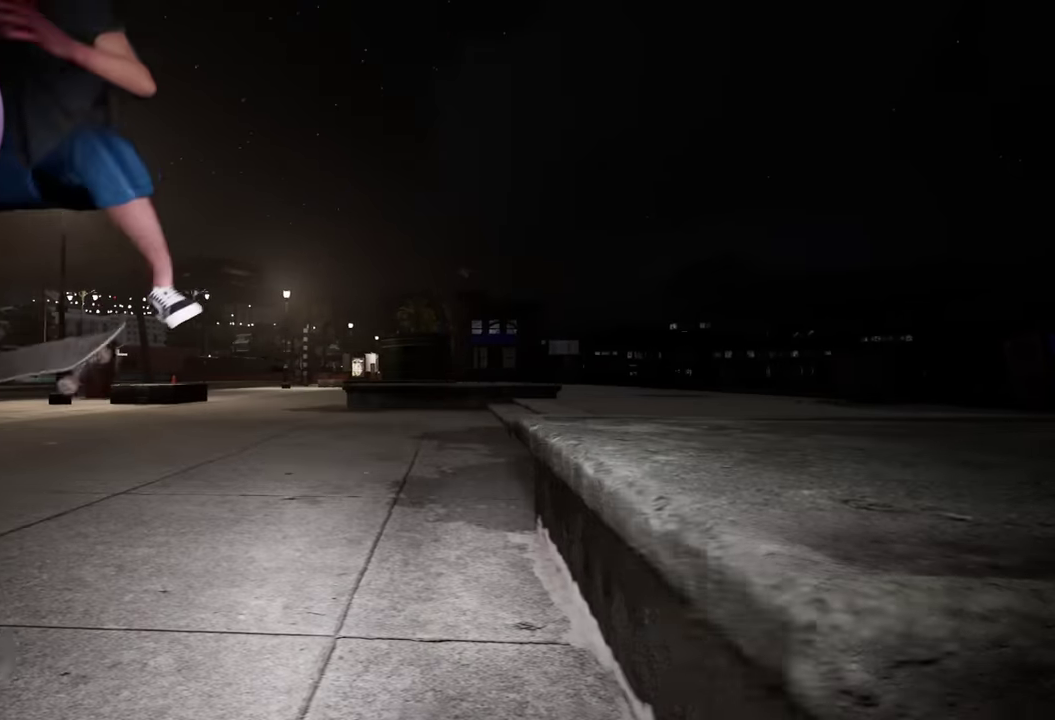
{"dt_ms": 300, "buttons": ["R2"], "left_stick": "left", "right_stick": "center", "events": [[50, "R2", "up"], [50, "right_stick", "down-left"], [250, "right_stick", "center"], [300, "R2", "down"]]}